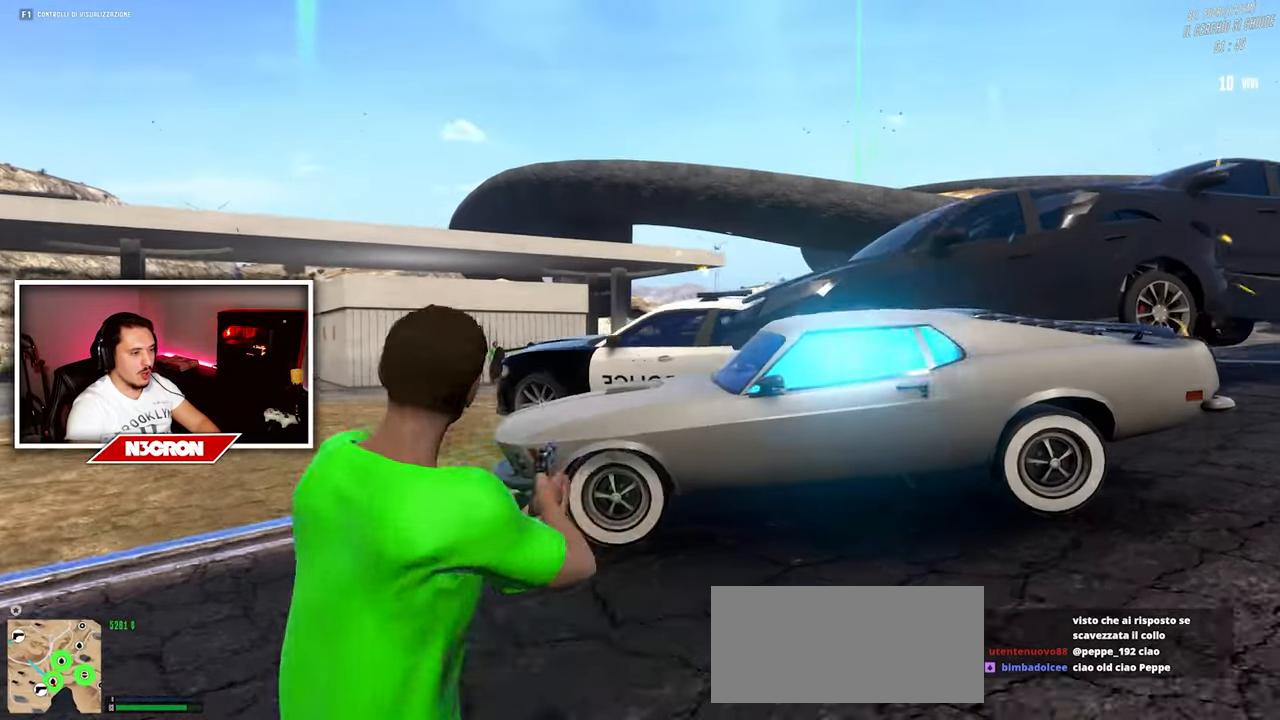
Gameplay with keyboard and mouse; each line is a JSON object with the keys and mouse buttons held at the frame after it. "events" lists presses ("down") and releases ("up") of "a", "ctrl", "d", "e", "f", "q", "r", "s", "shift", "space", "tab", "w", "mouse_left", "mouse_wheel", "mouse_right", "mouse_mb4" and "mouse_mb5" between this image and that frame as [ms after this image, input, new state], when the widget could be followed in between. "mouse_left", "mouse_wheel", "mouse_right", "mouse_mb4", "mouse_mb5" = the "left", "wheel", "right", "mb4", "mb5" buttons of the "mouse" list. No other keys are recorded. "wheel" means that the mouse wheel is clicked or scrolled. Mouse movement is not recorded.
{"keys": [], "mouse": ["right"], "events": []}
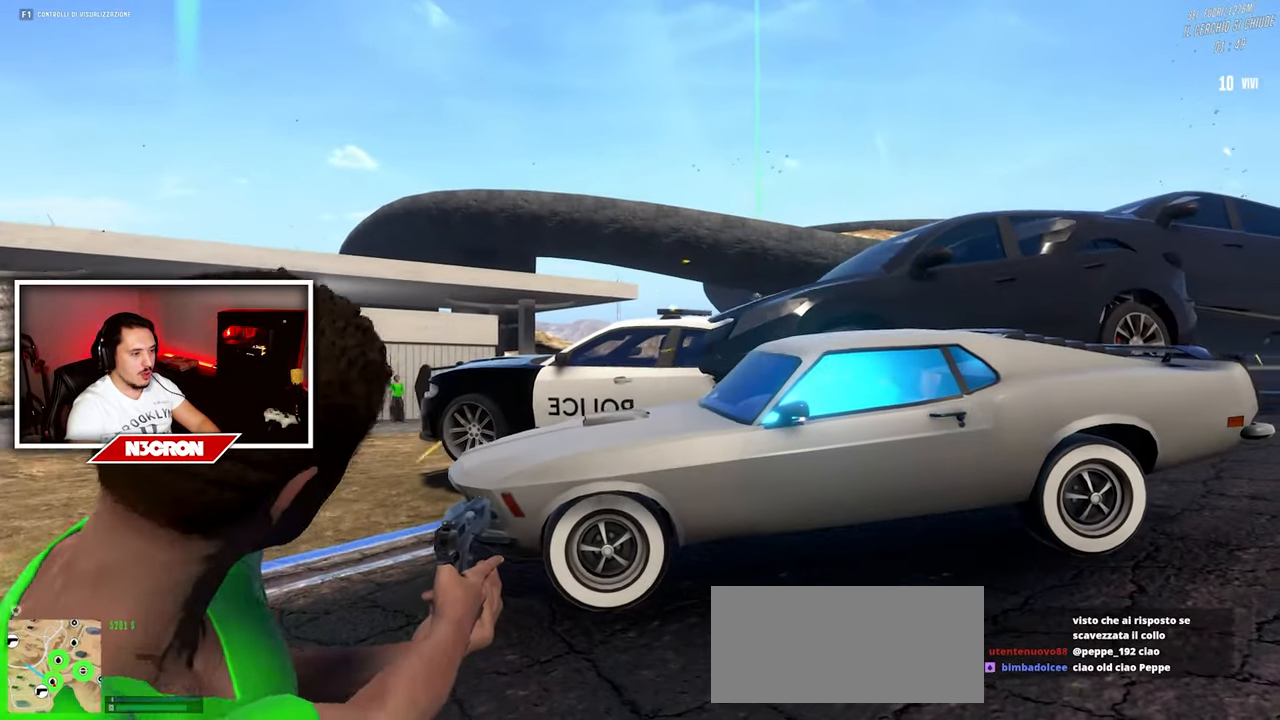
{"keys": ["a", "w"], "mouse": ["right"], "events": [[33, "a", "down"], [50, "w", "down"]]}
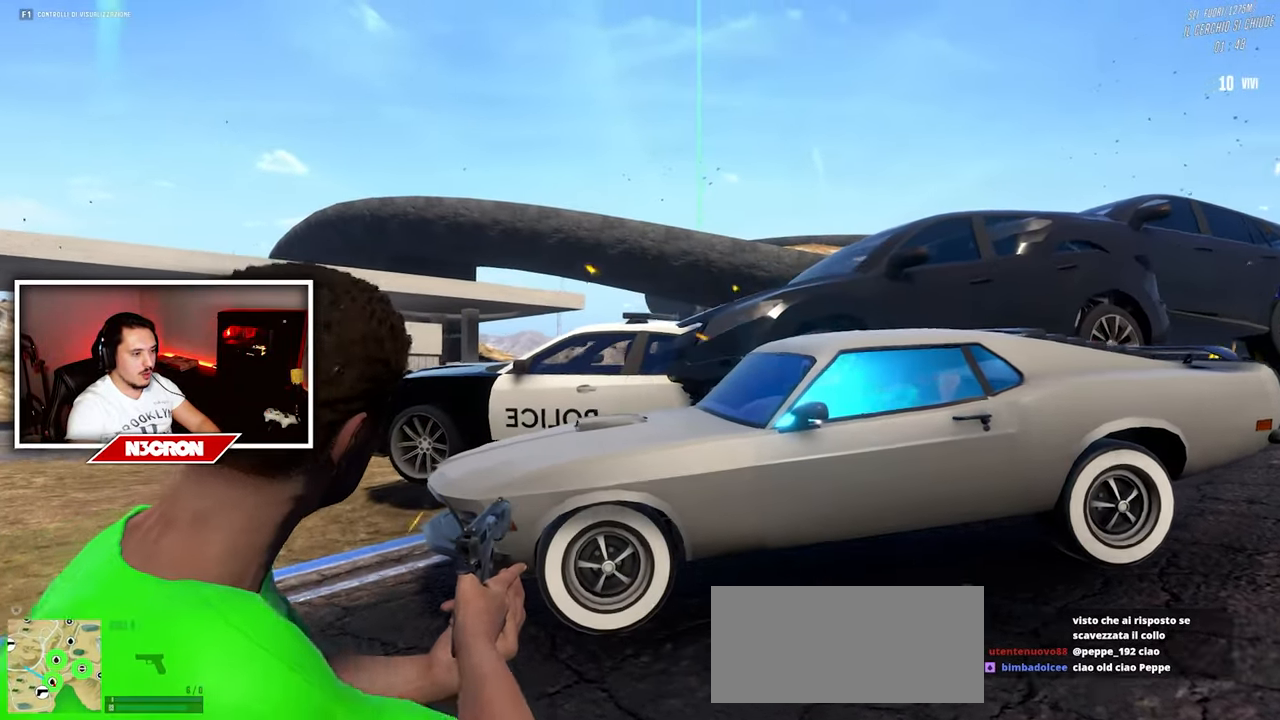
{"keys": [], "mouse": ["right"], "events": [[166, "a", "up"], [166, "w", "up"]]}
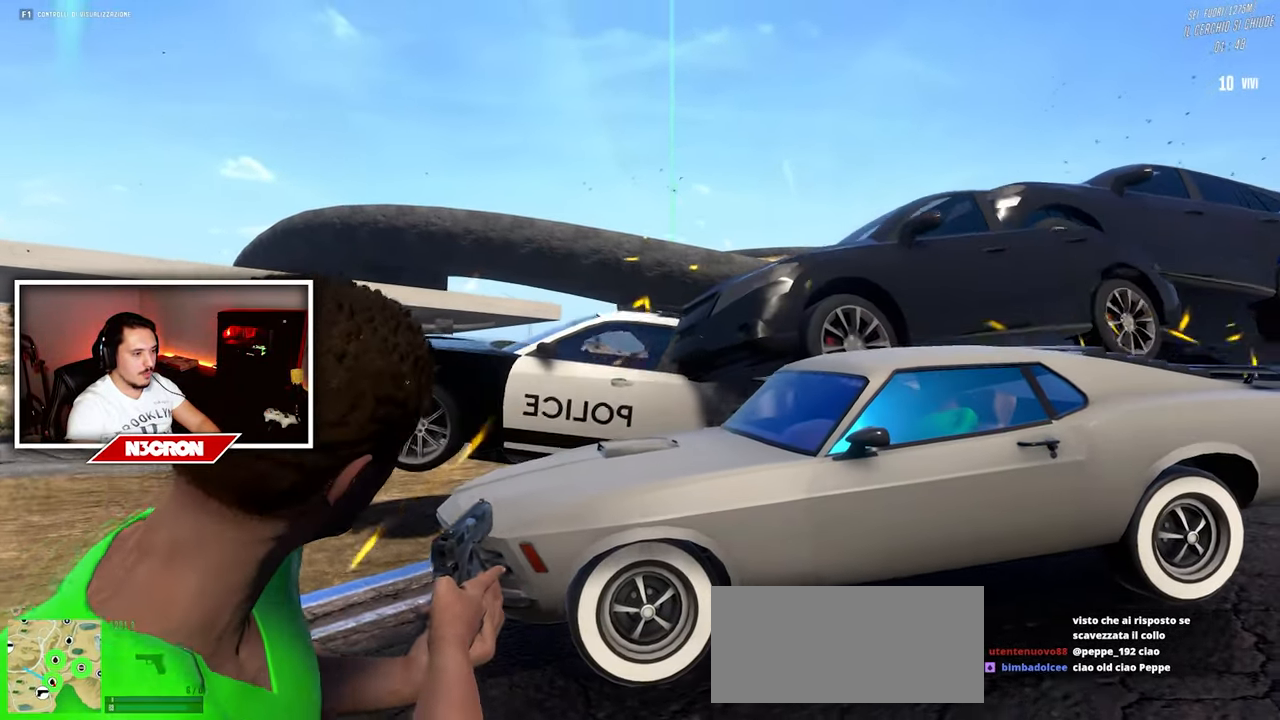
{"keys": [], "mouse": ["right"], "events": []}
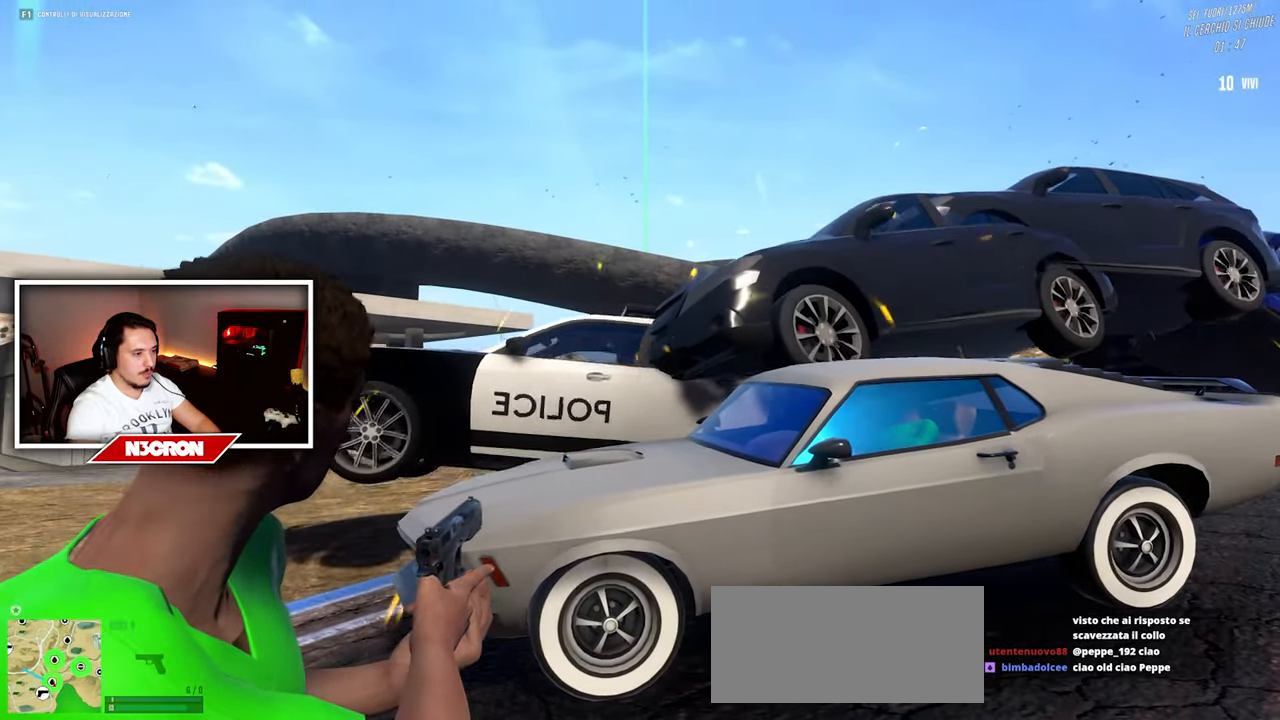
{"keys": [], "mouse": ["left", "right"], "events": [[500, "mouse_left", "down"]]}
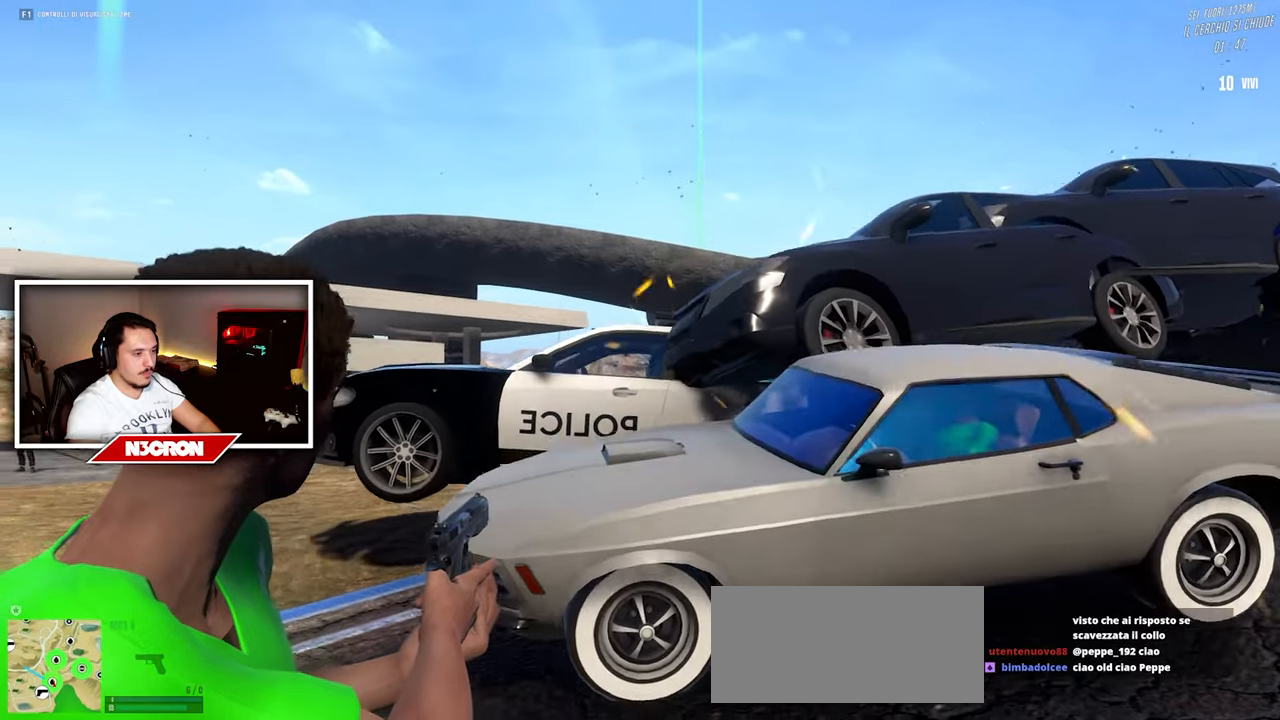
{"keys": [], "mouse": ["right"], "events": [[167, "mouse_left", "up"]]}
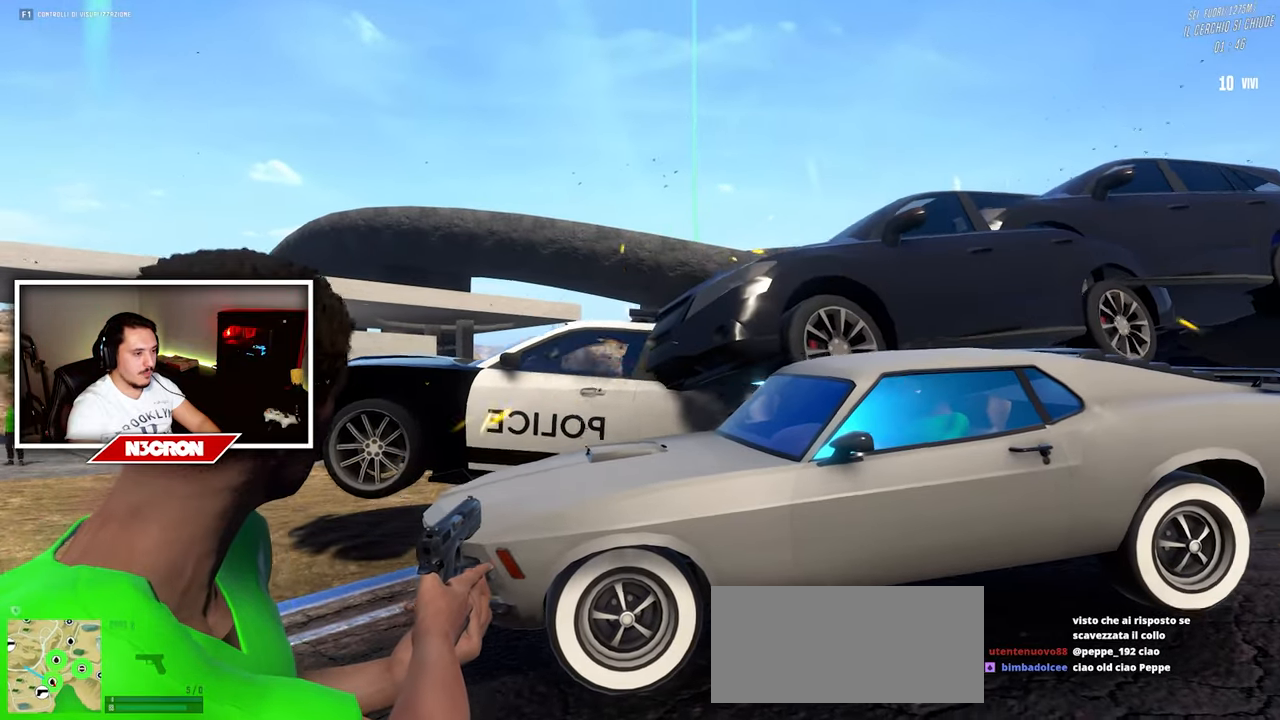
{"keys": [], "mouse": ["left", "right"], "events": [[383, "mouse_left", "down"]]}
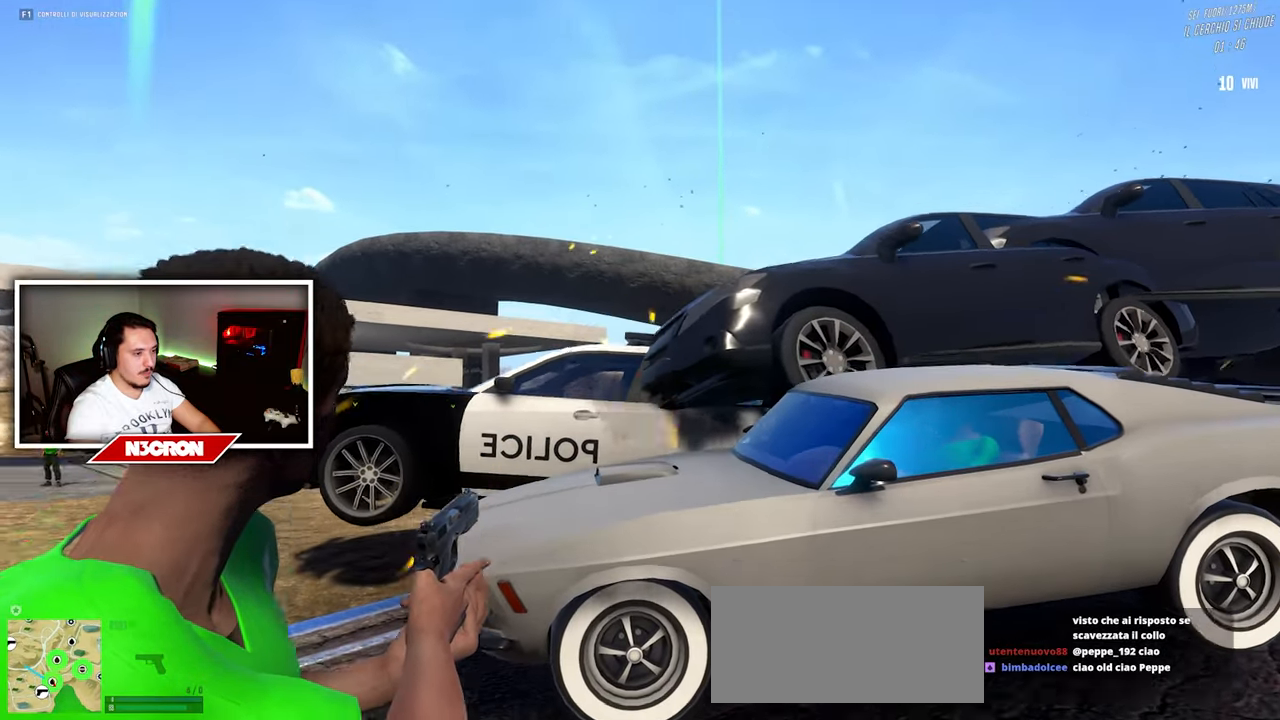
{"keys": [], "mouse": ["left", "right"], "events": [[17, "mouse_left", "up"], [367, "mouse_left", "down"], [467, "mouse_left", "up"], [500, "mouse_left", "down"]]}
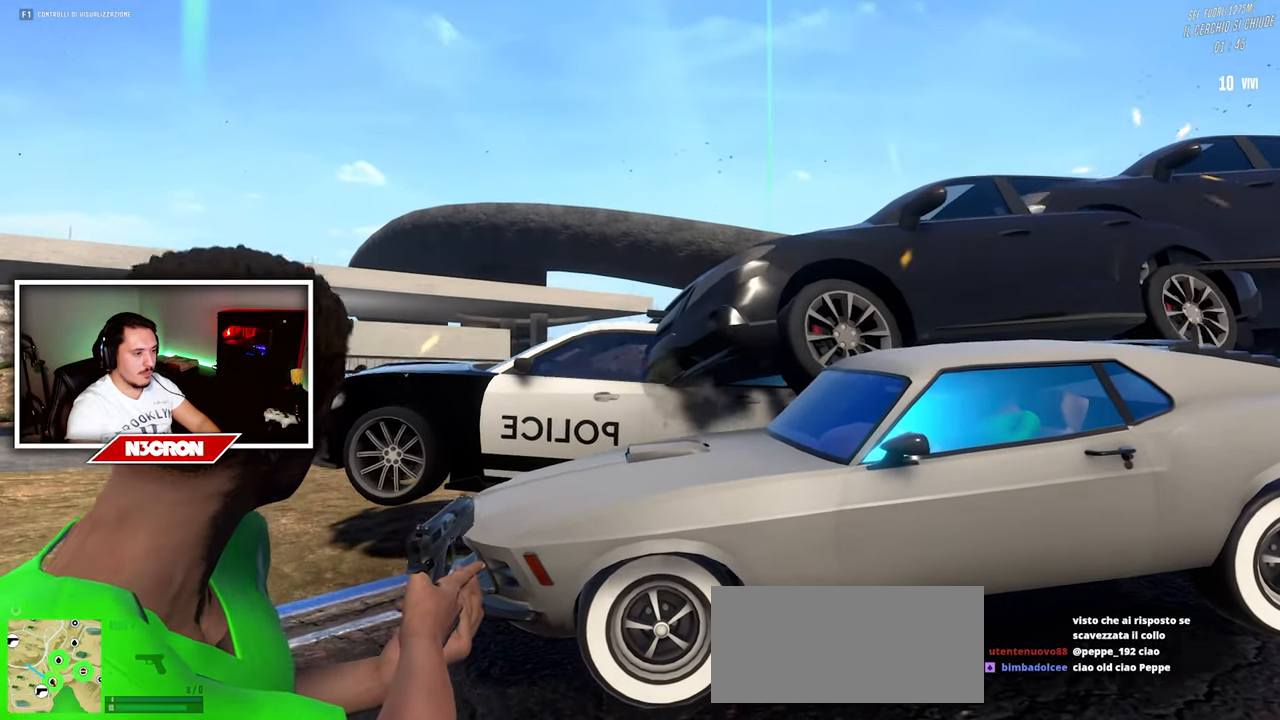
{"keys": ["a", "w"], "mouse": ["right"], "events": [[67, "a", "down"], [100, "mouse_left", "up"], [150, "w", "down"], [367, "mouse_left", "down"], [467, "mouse_left", "up"]]}
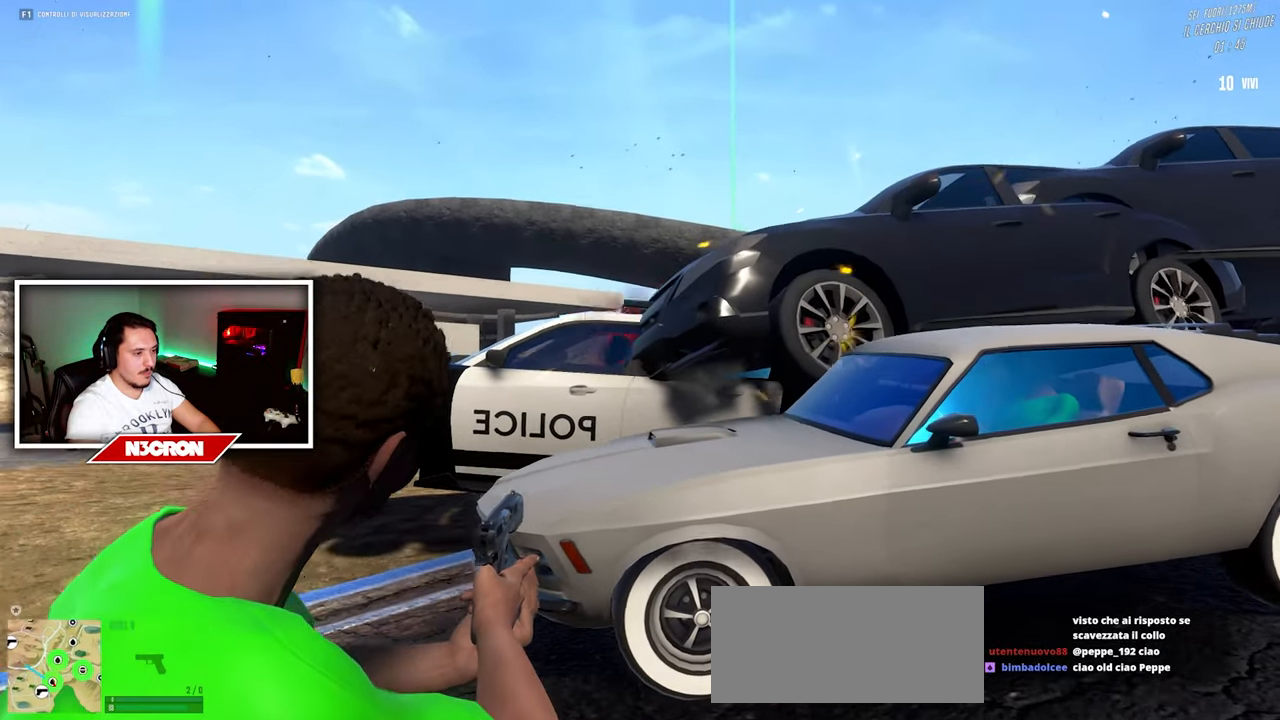
{"keys": [], "mouse": [], "events": [[383, "mouse_right", "up"], [450, "w", "up"], [500, "a", "up"]]}
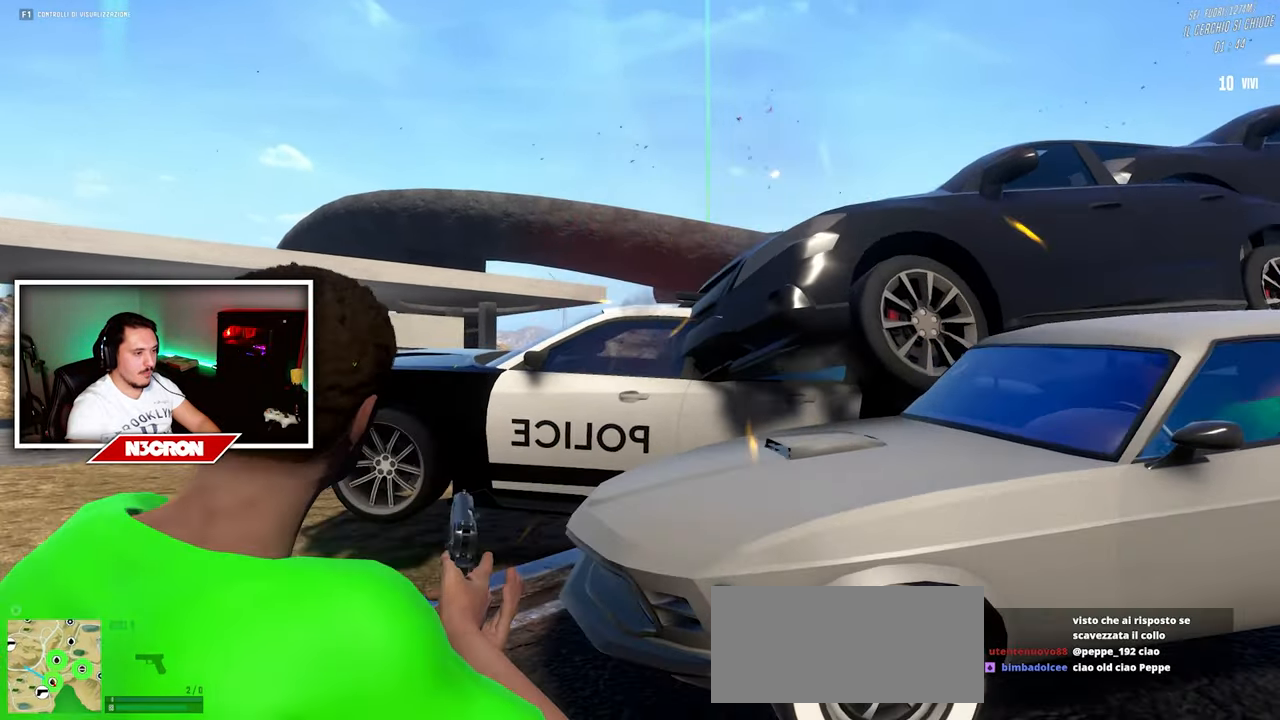
{"keys": ["d", "s"], "mouse": [], "events": [[150, "s", "down"], [183, "d", "down"]]}
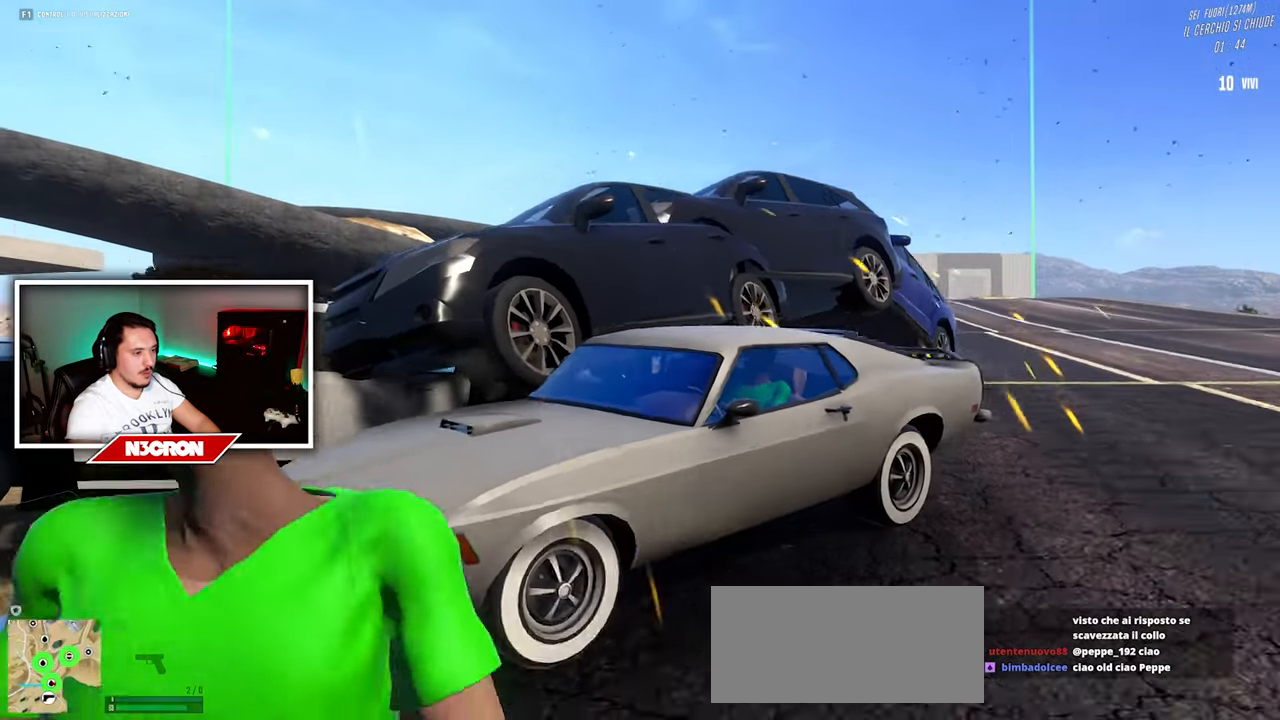
{"keys": ["d", "w"], "mouse": [], "events": [[67, "s", "up"], [500, "w", "down"]]}
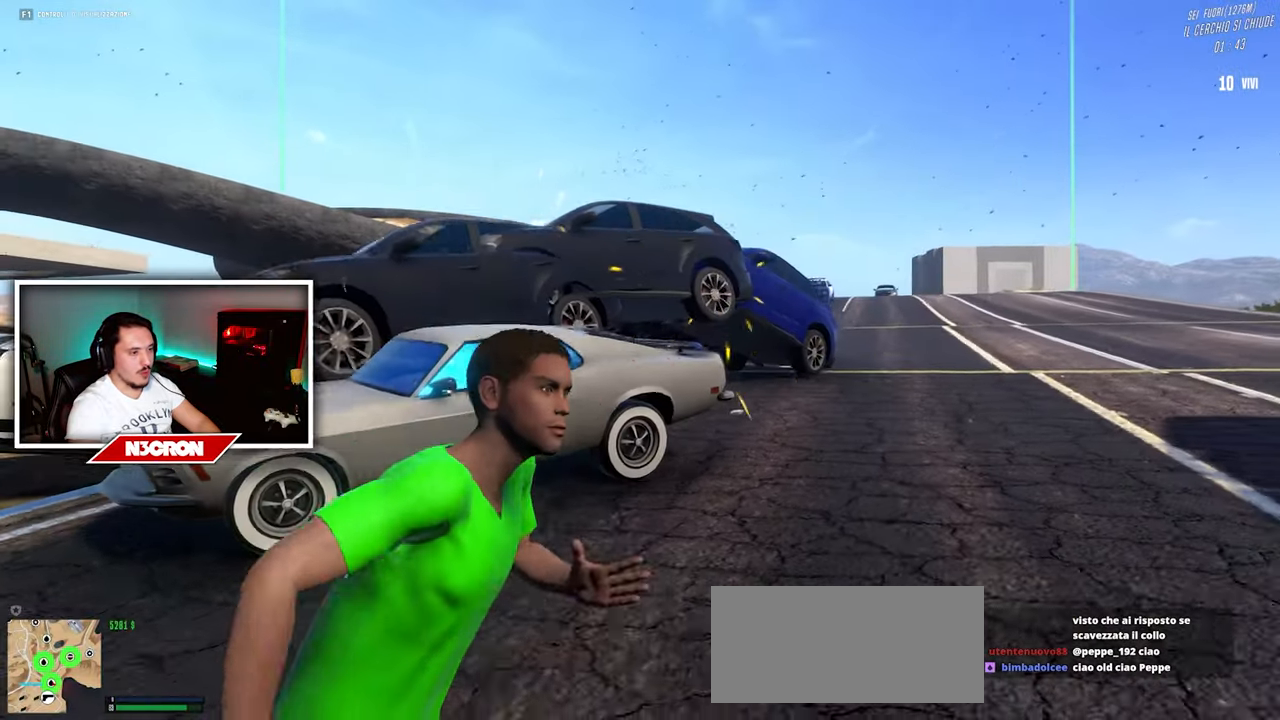
{"keys": ["w"], "mouse": [], "events": [[283, "d", "up"]]}
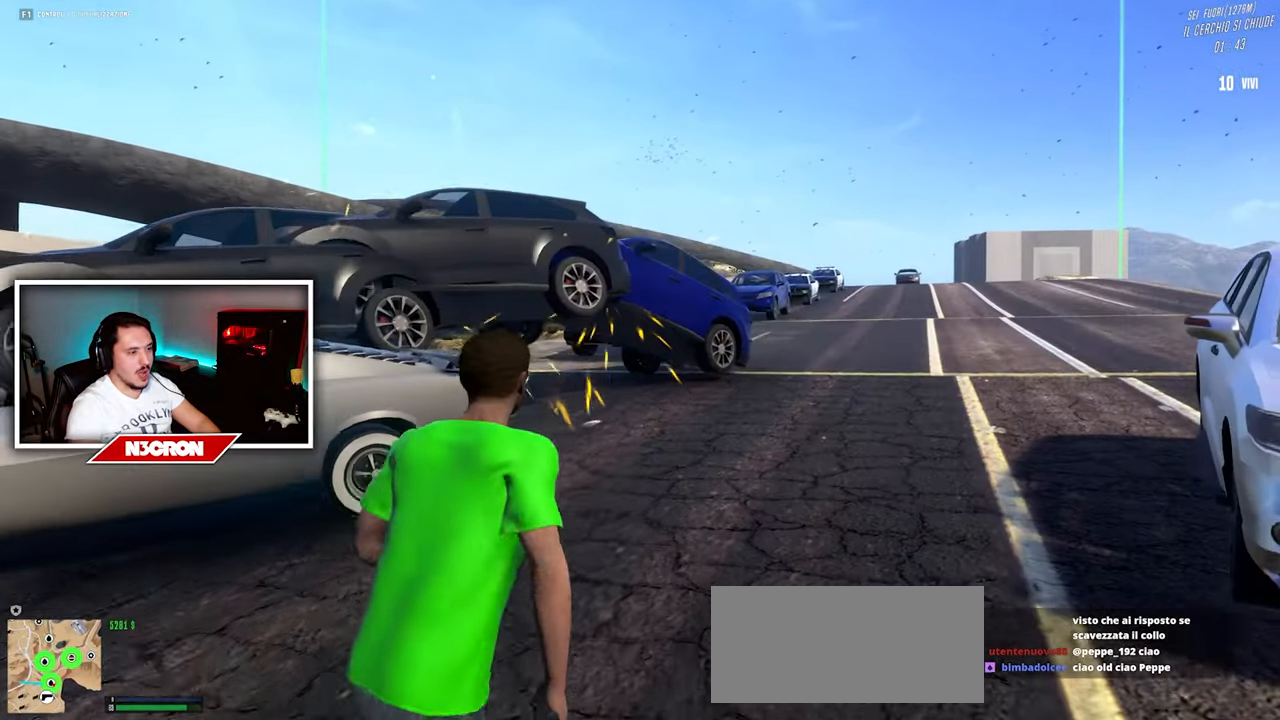
{"keys": ["w"], "mouse": [], "events": [[300, "r", "down"], [433, "r", "up"]]}
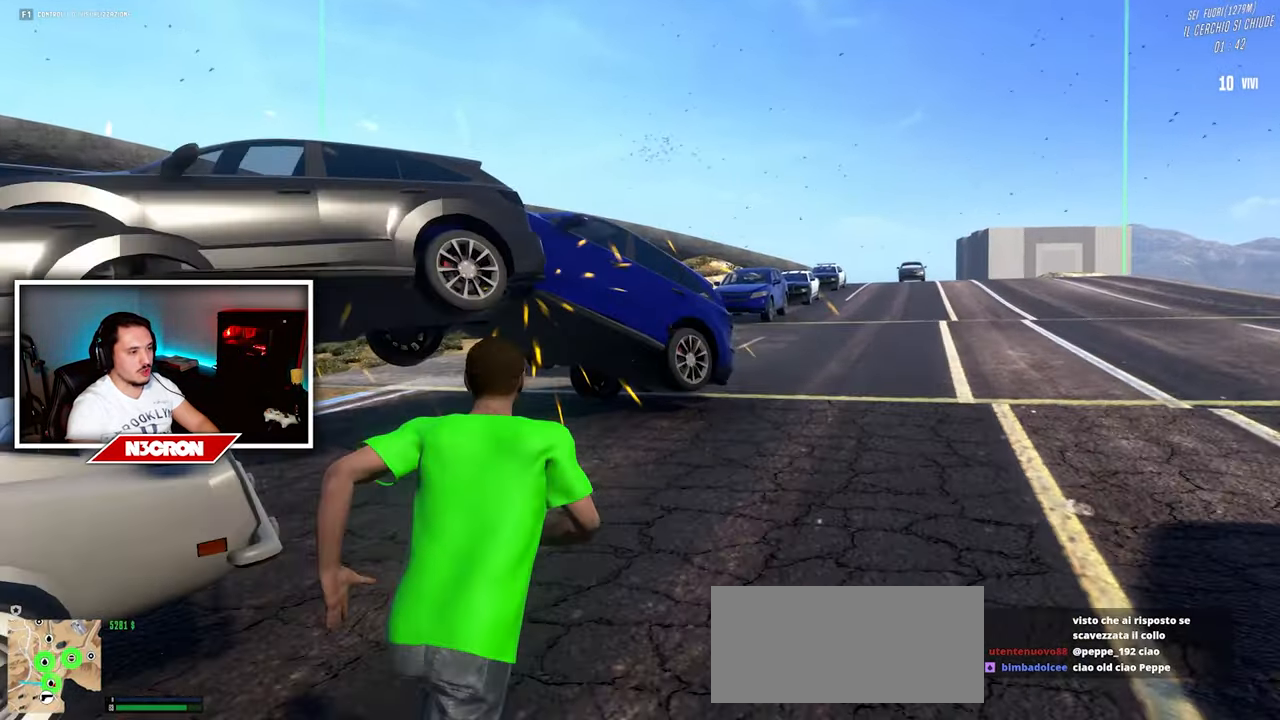
{"keys": ["d"], "mouse": [], "events": [[83, "d", "down"], [117, "w", "up"]]}
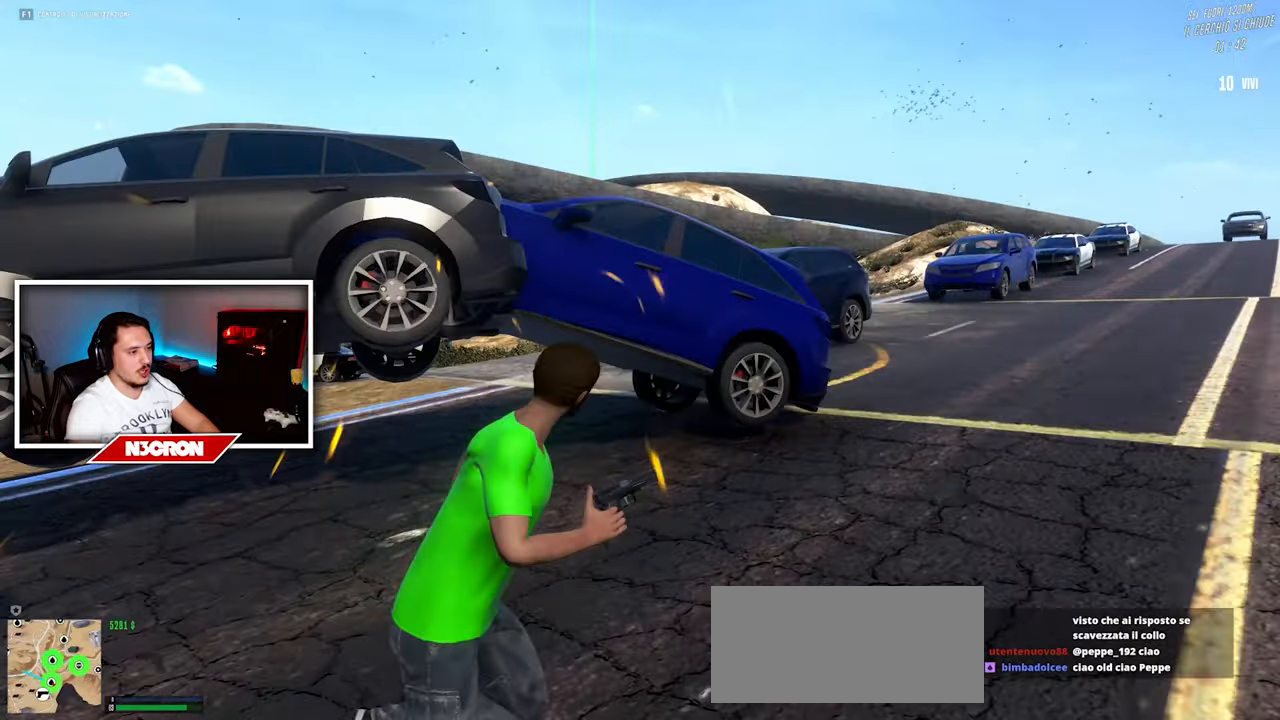
{"keys": ["d", "s"], "mouse": [], "events": [[467, "s", "down"]]}
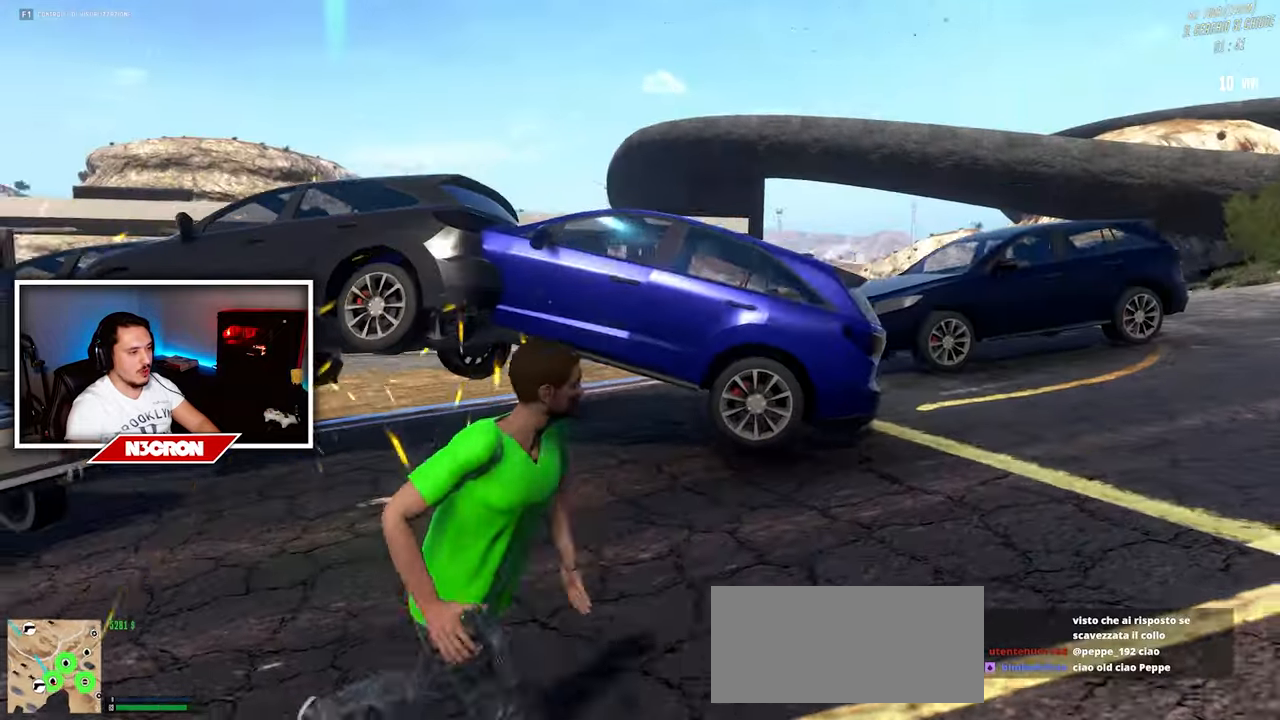
{"keys": ["d", "s"], "mouse": [], "events": []}
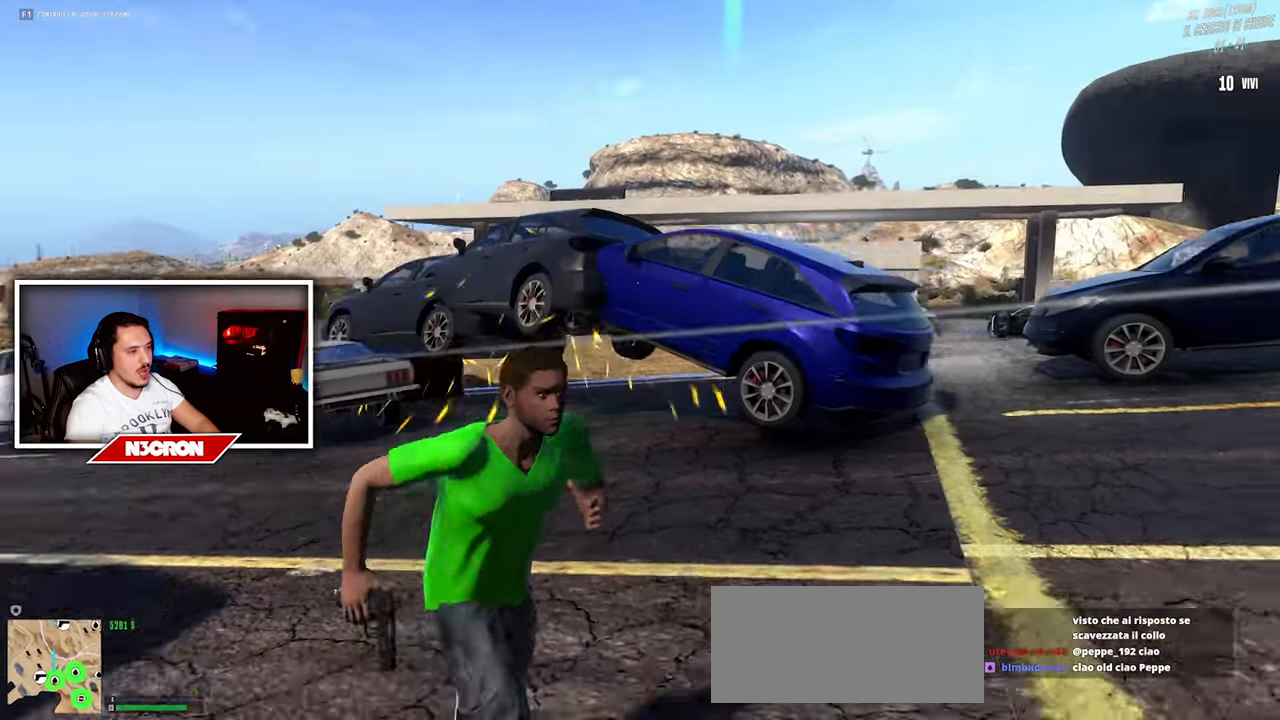
{"keys": ["a"], "mouse": [], "events": [[200, "a", "down"], [217, "d", "up"], [367, "s", "up"]]}
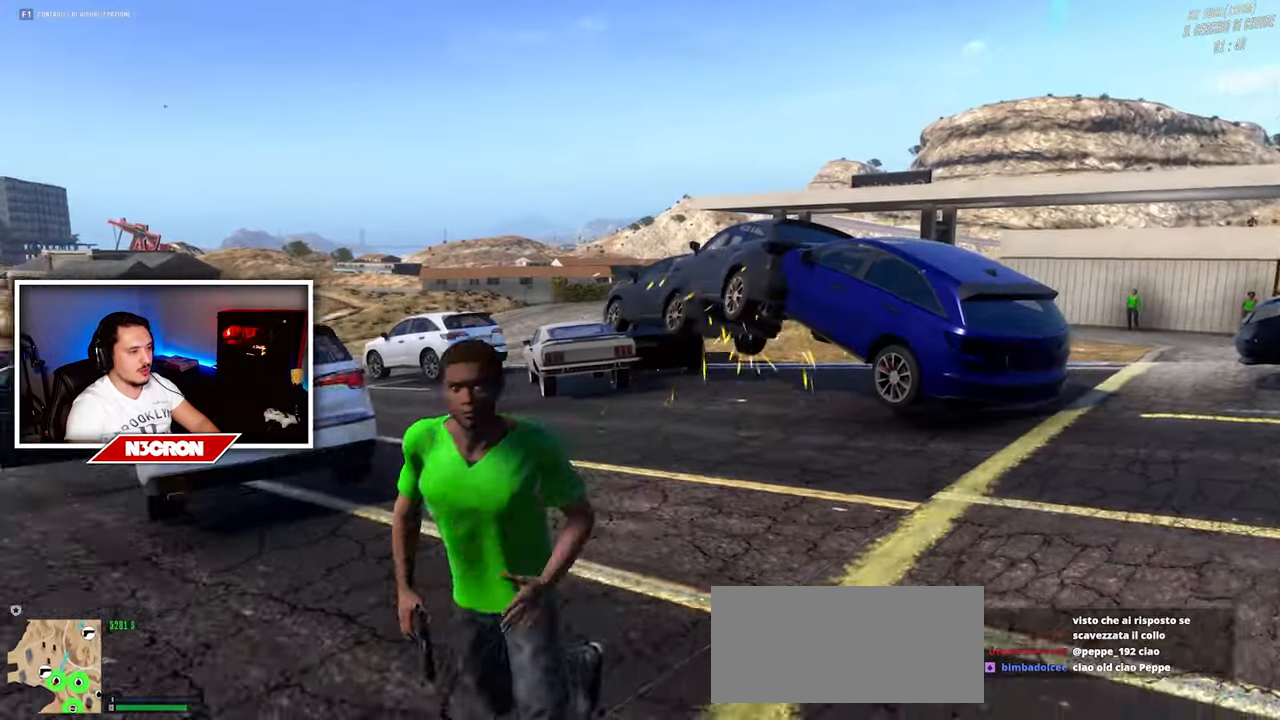
{"keys": ["a", "w"], "mouse": [], "events": [[217, "w", "down"]]}
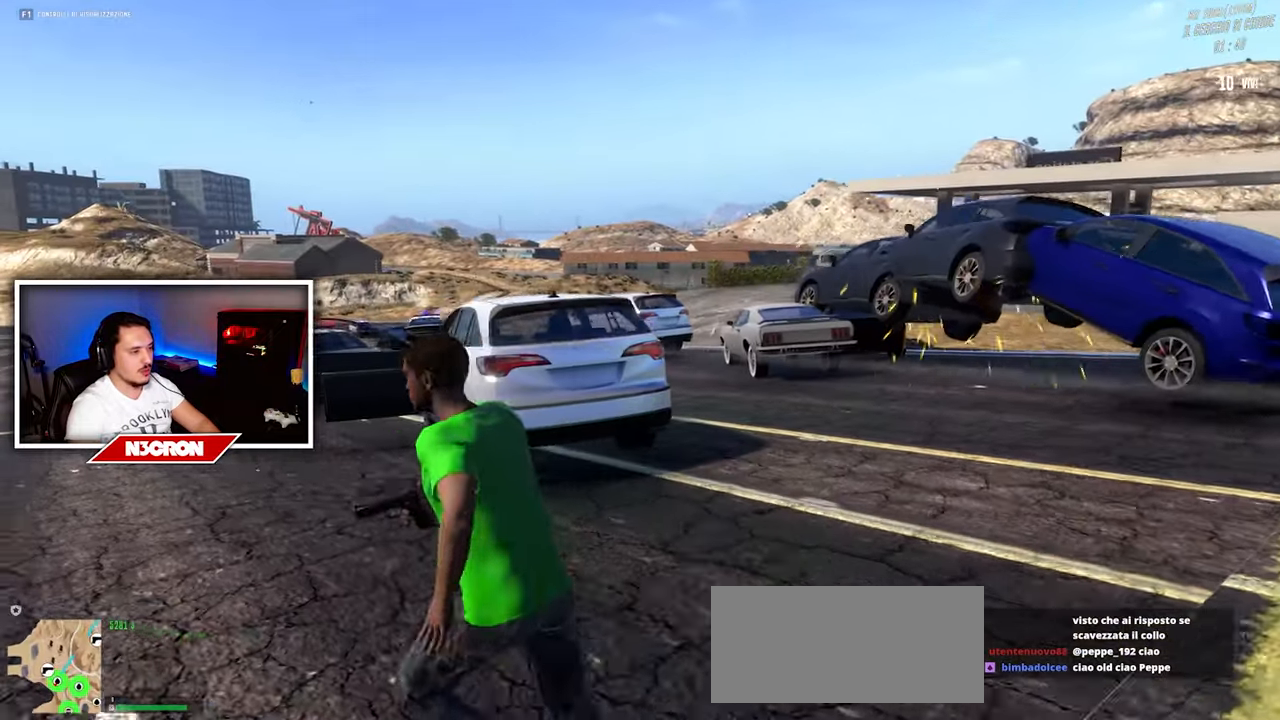
{"keys": ["w"], "mouse": [], "events": [[200, "a", "up"]]}
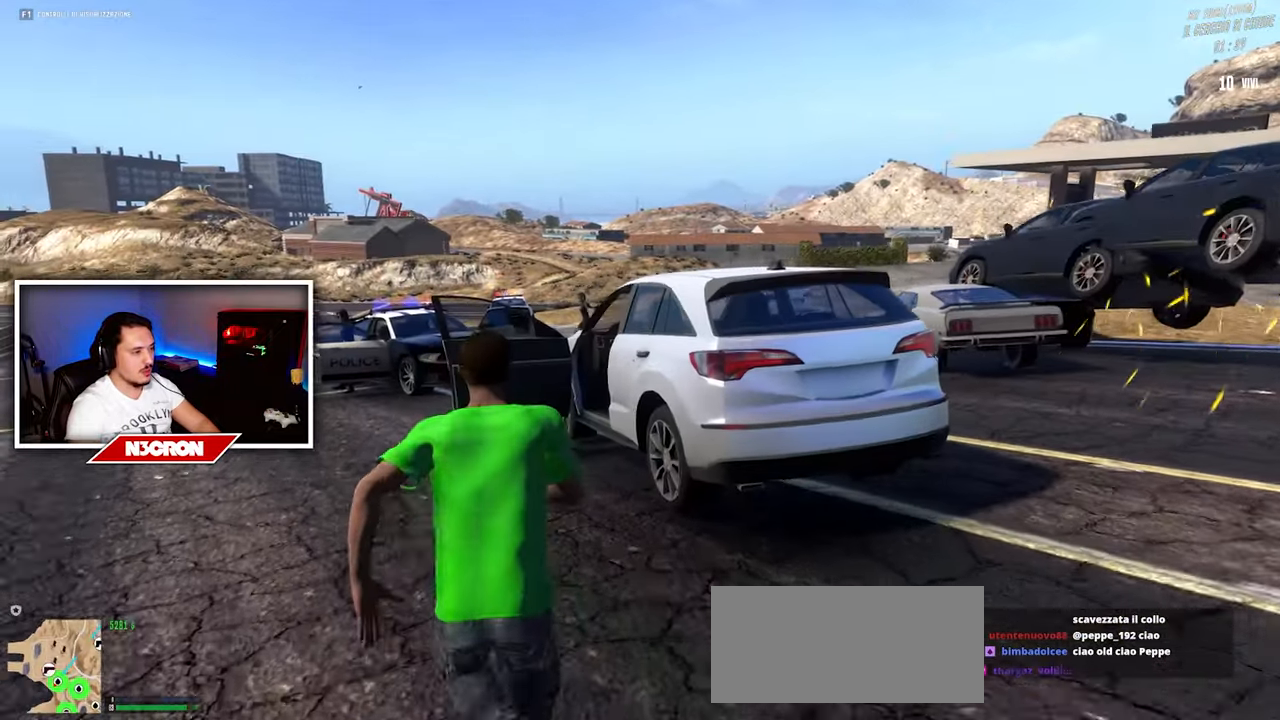
{"keys": ["d"], "mouse": [], "events": [[34, "d", "down"], [117, "w", "up"]]}
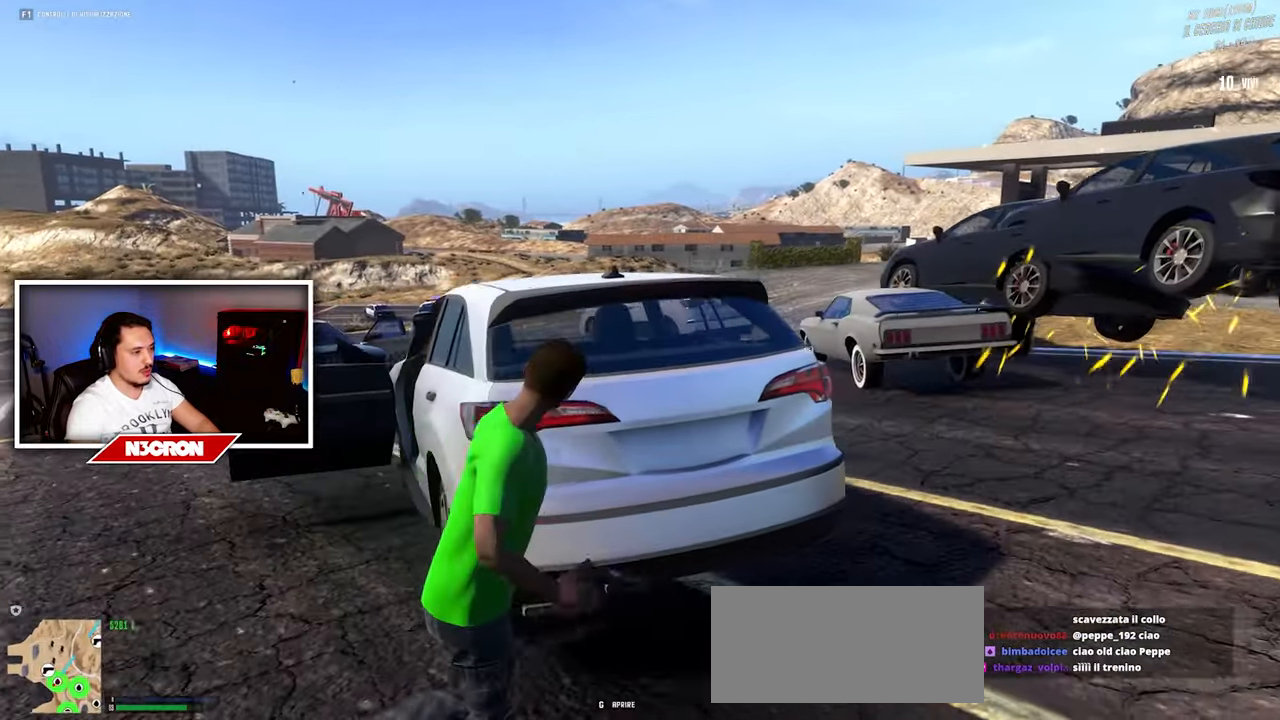
{"keys": ["a"], "mouse": [], "events": [[250, "a", "down"], [250, "d", "up"]]}
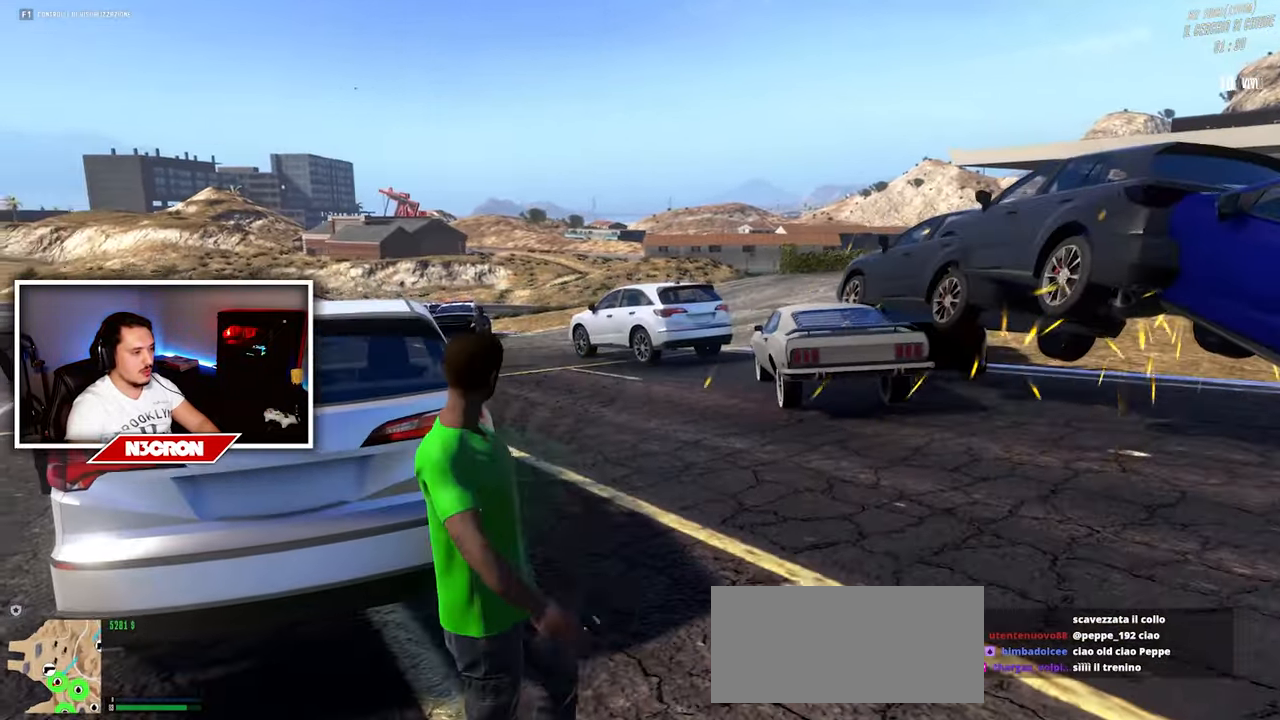
{"keys": ["d", "w"], "mouse": ["right"], "events": [[67, "d", "down"], [67, "mouse_right", "down"], [117, "a", "up"], [317, "w", "down"]]}
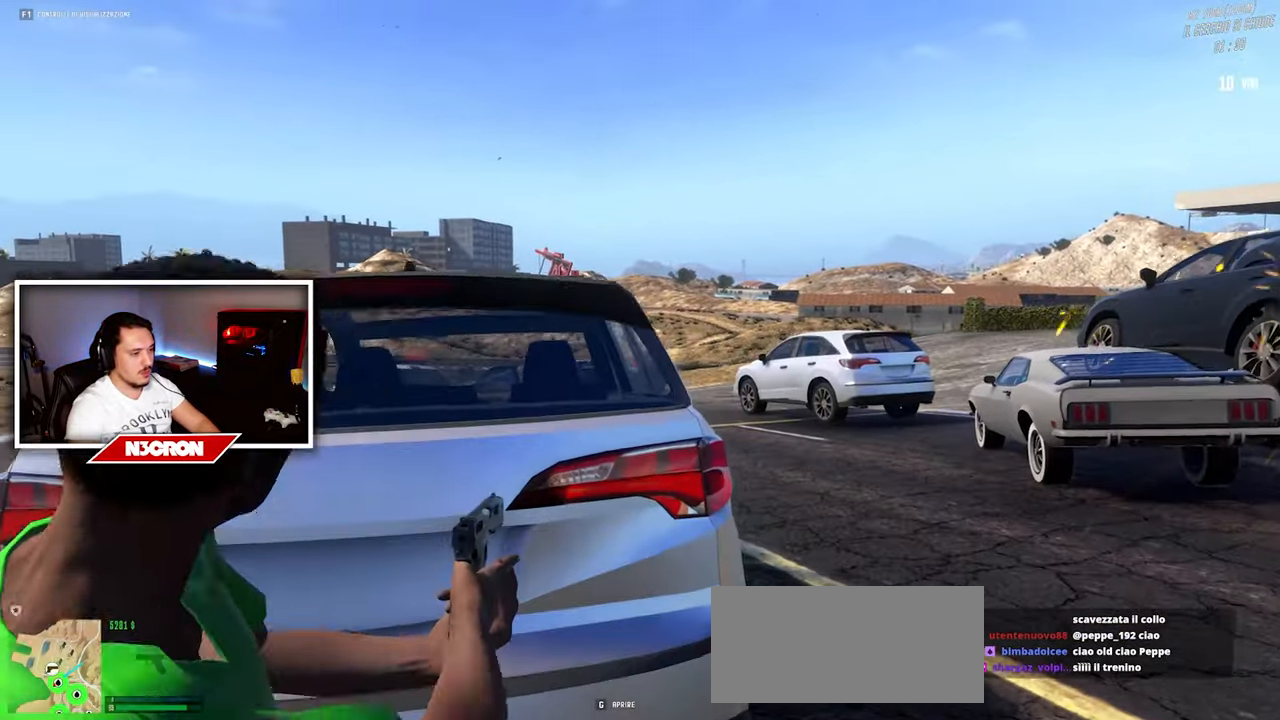
{"keys": [], "mouse": ["right"], "events": [[50, "w", "up"], [134, "d", "up"]]}
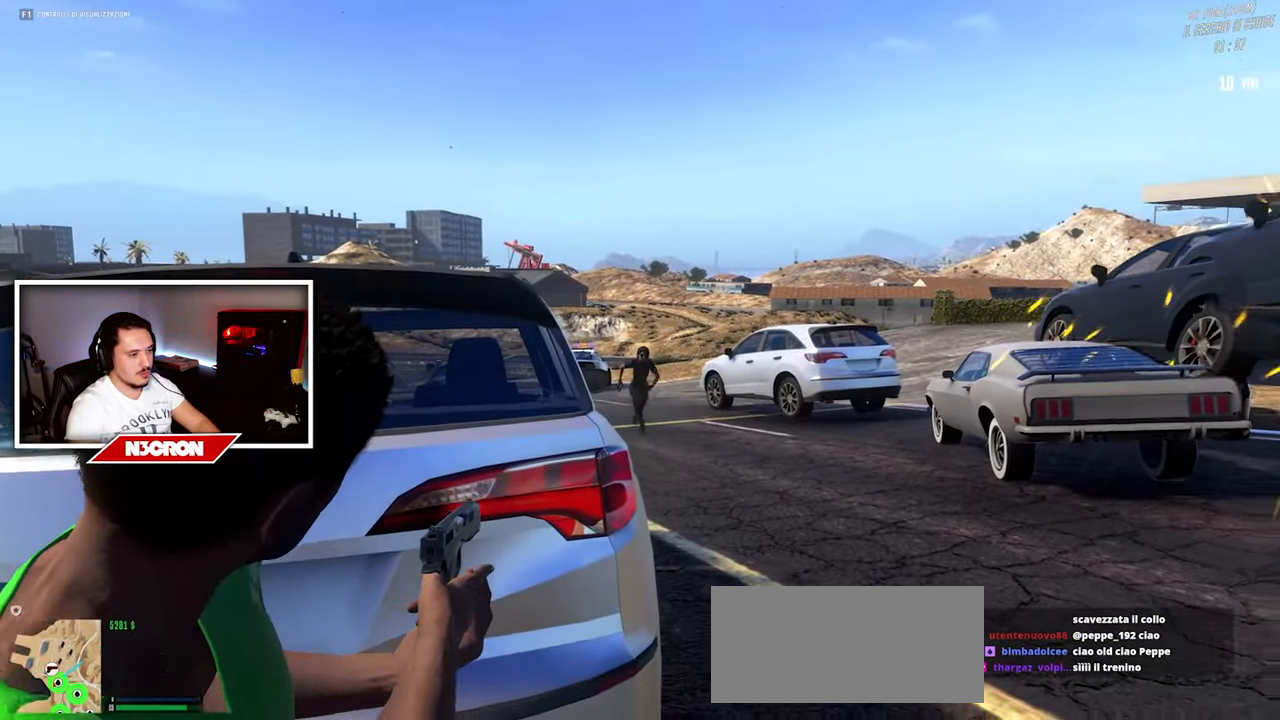
{"keys": ["a"], "mouse": [], "events": [[100, "mouse_left", "down"], [167, "a", "down"], [217, "mouse_left", "up"], [267, "mouse_right", "up"]]}
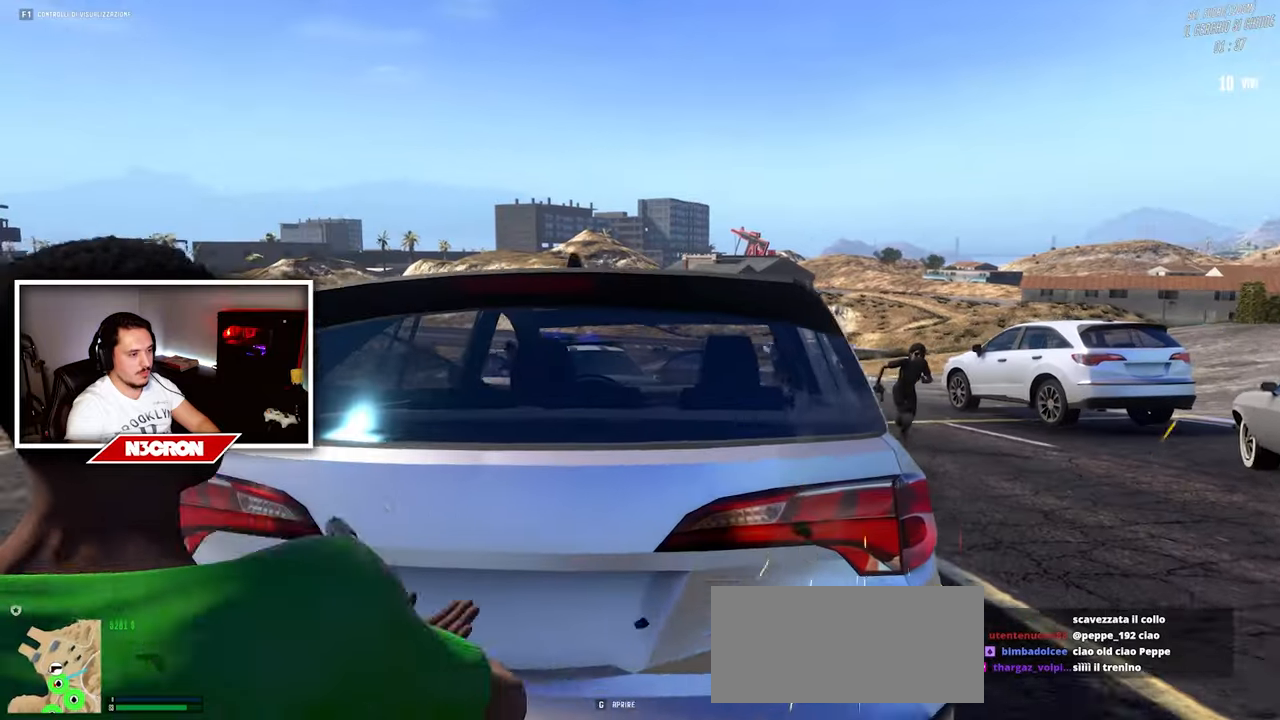
{"keys": ["a", "w"], "mouse": ["right"], "events": [[233, "mouse_right", "down"], [350, "w", "down"]]}
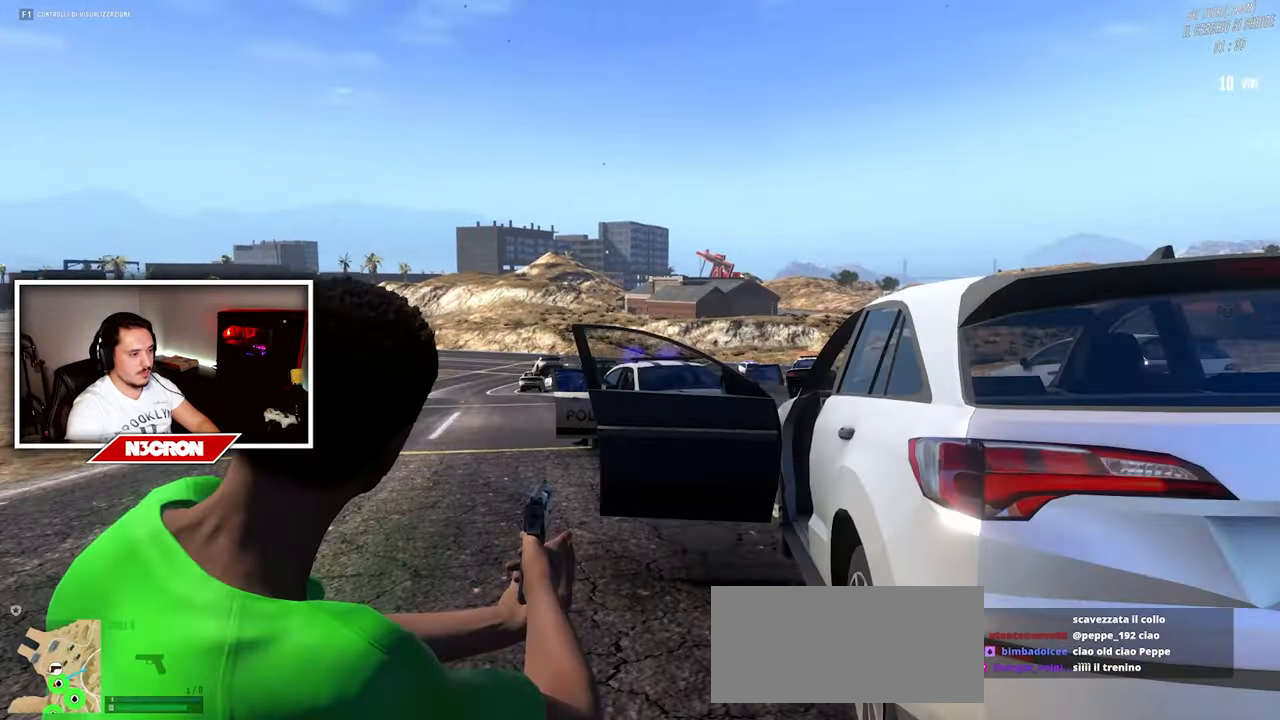
{"keys": ["a", "w"], "mouse": ["left", "right"], "events": [[500, "mouse_left", "down"]]}
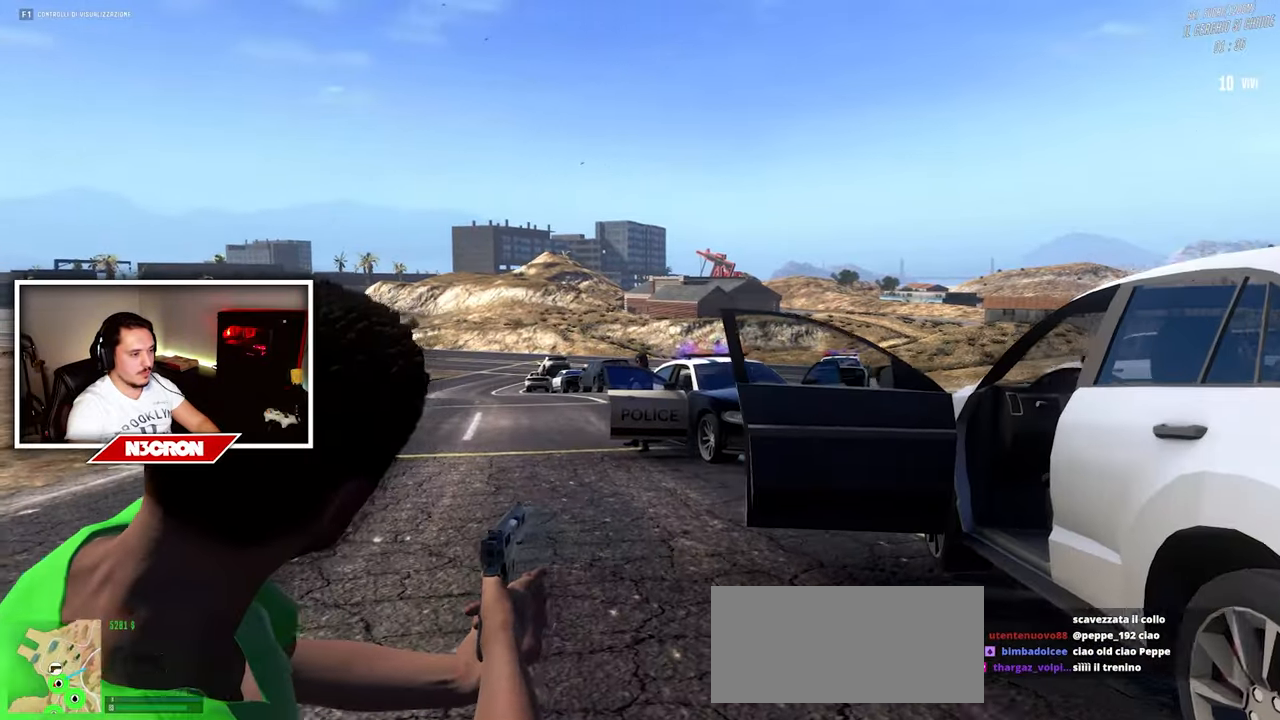
{"keys": ["a", "d", "w"], "mouse": ["right"], "events": [[100, "mouse_left", "up"], [483, "d", "down"]]}
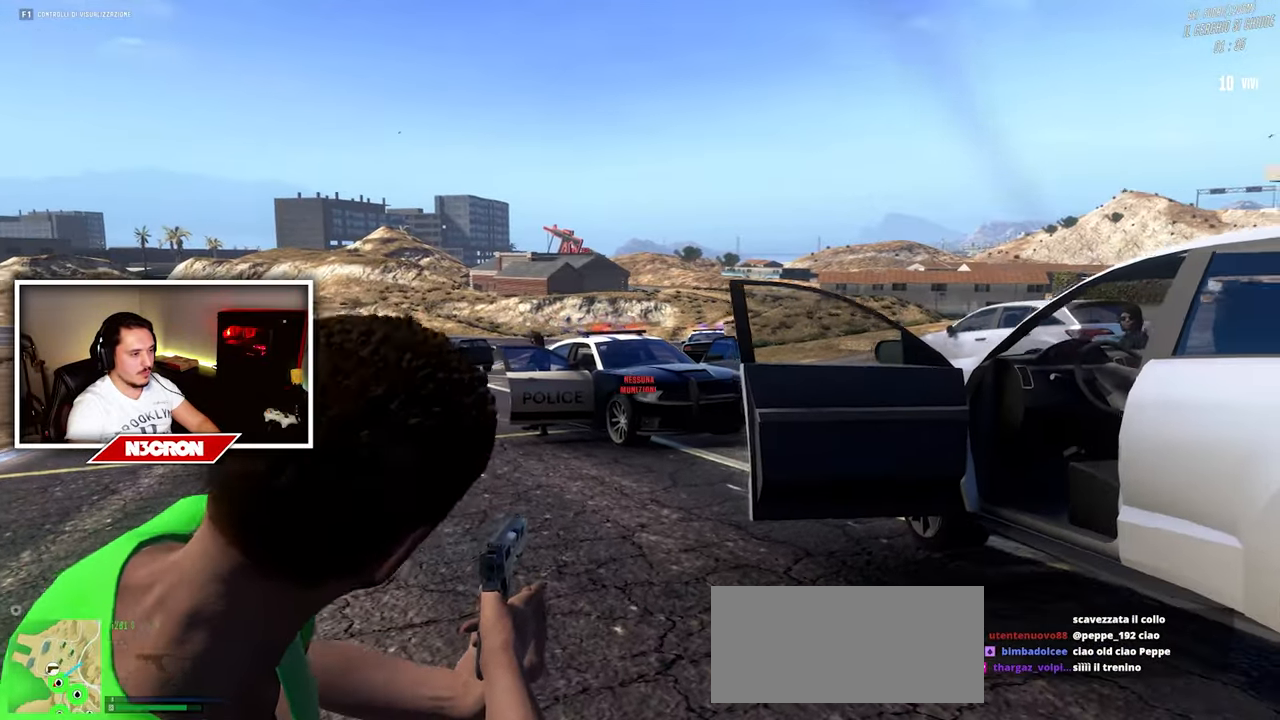
{"keys": ["a", "w"], "mouse": ["right"], "events": [[83, "a", "up"], [100, "a", "down"], [166, "d", "up"]]}
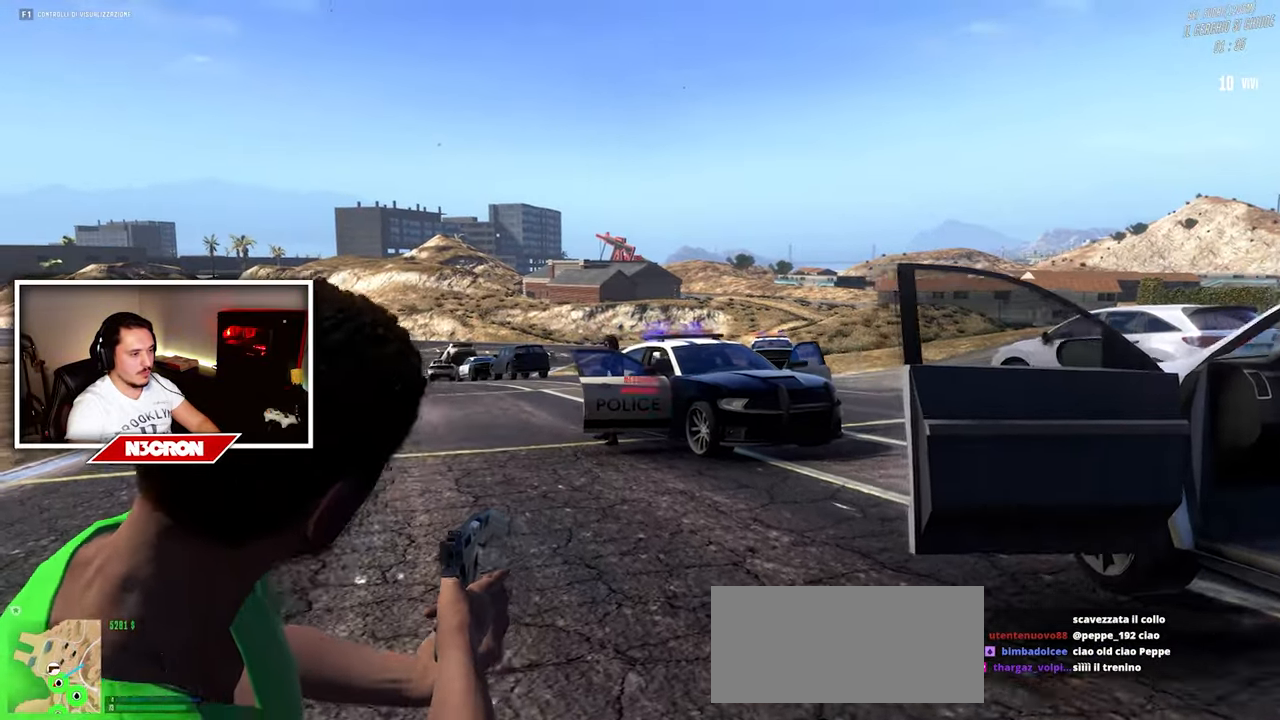
{"keys": ["a", "w"], "mouse": ["right"], "events": [[283, "mouse_left", "down"], [400, "mouse_left", "up"]]}